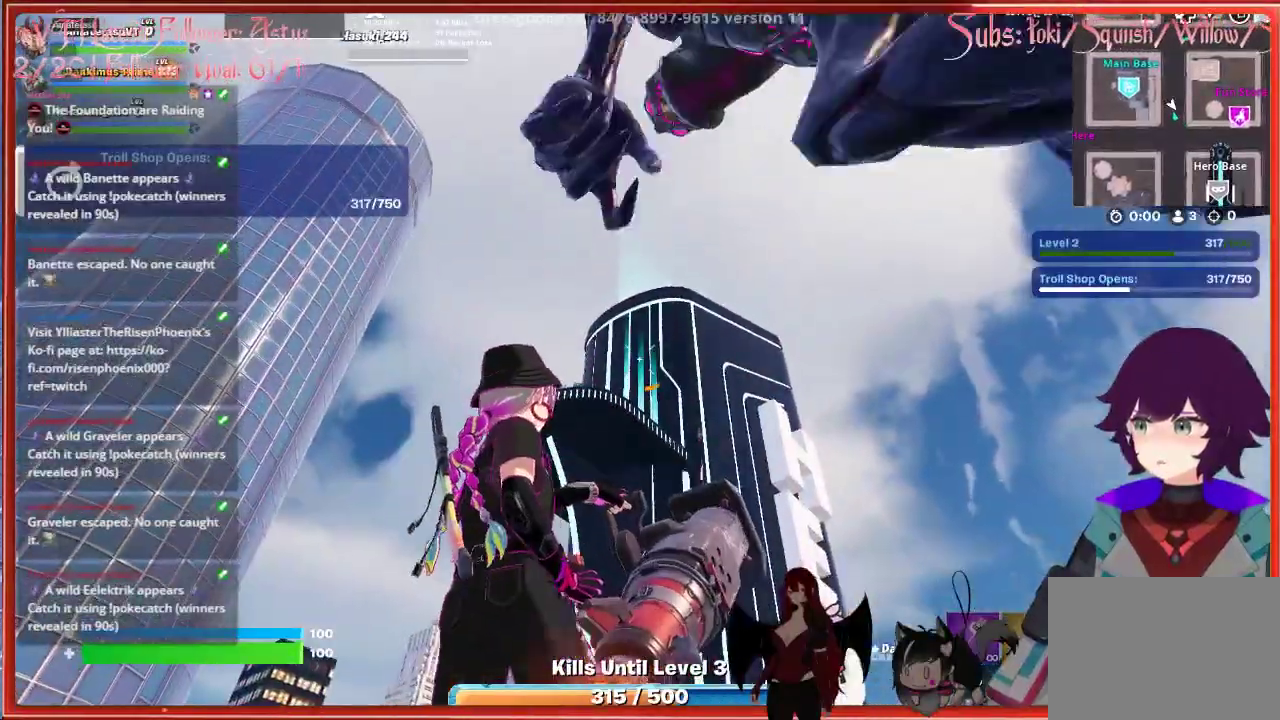
Gameplay with a controller (Xbox layout); each line is a JSON object with the inputs held at the frame after it. "events" lists button and stick changes between this image and that frame as [ms after this image, input, new state], when the widget could be followed in between.
{"buttons": [], "left_stick": "up", "right_stick": "center", "events": [[67, "left_stick", "up"]]}
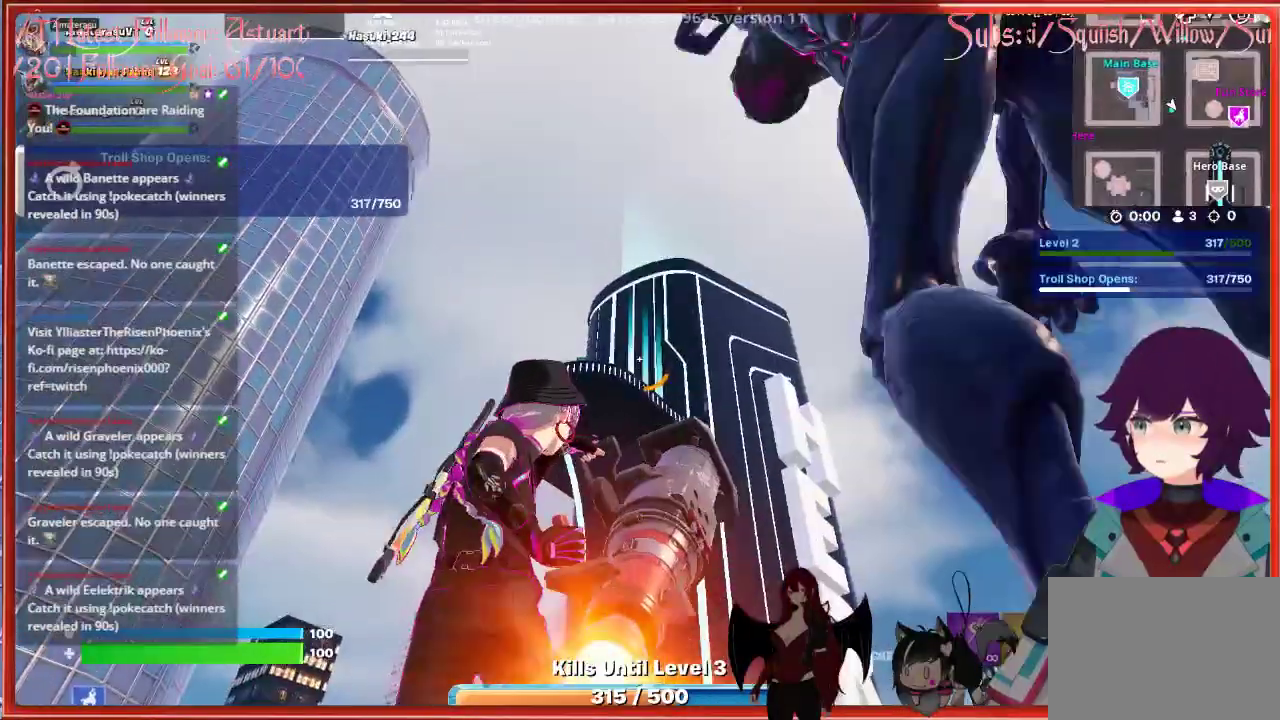
{"buttons": [], "left_stick": "down-left", "right_stick": "center", "events": [[133, "left_stick", "left"], [383, "left_stick", "down-left"]]}
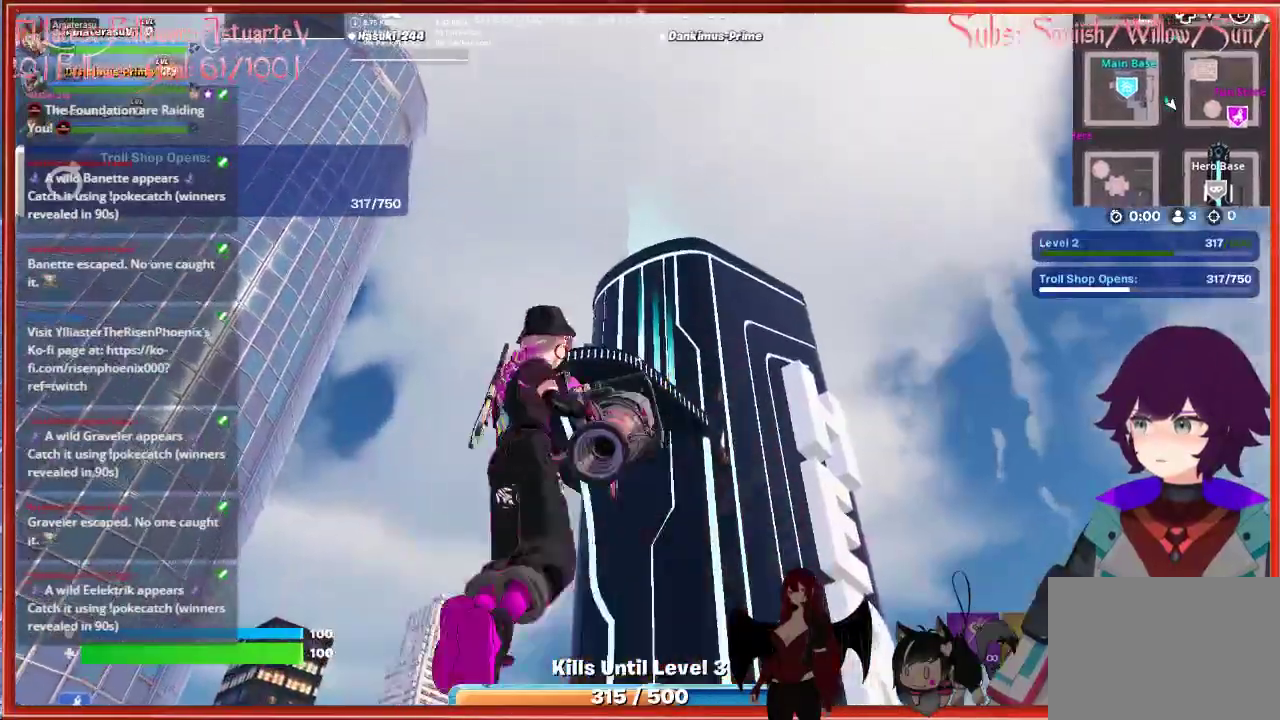
{"buttons": [], "left_stick": "down-right", "right_stick": "center", "events": [[17, "left_stick", "down"], [300, "left_stick", "down-right"]]}
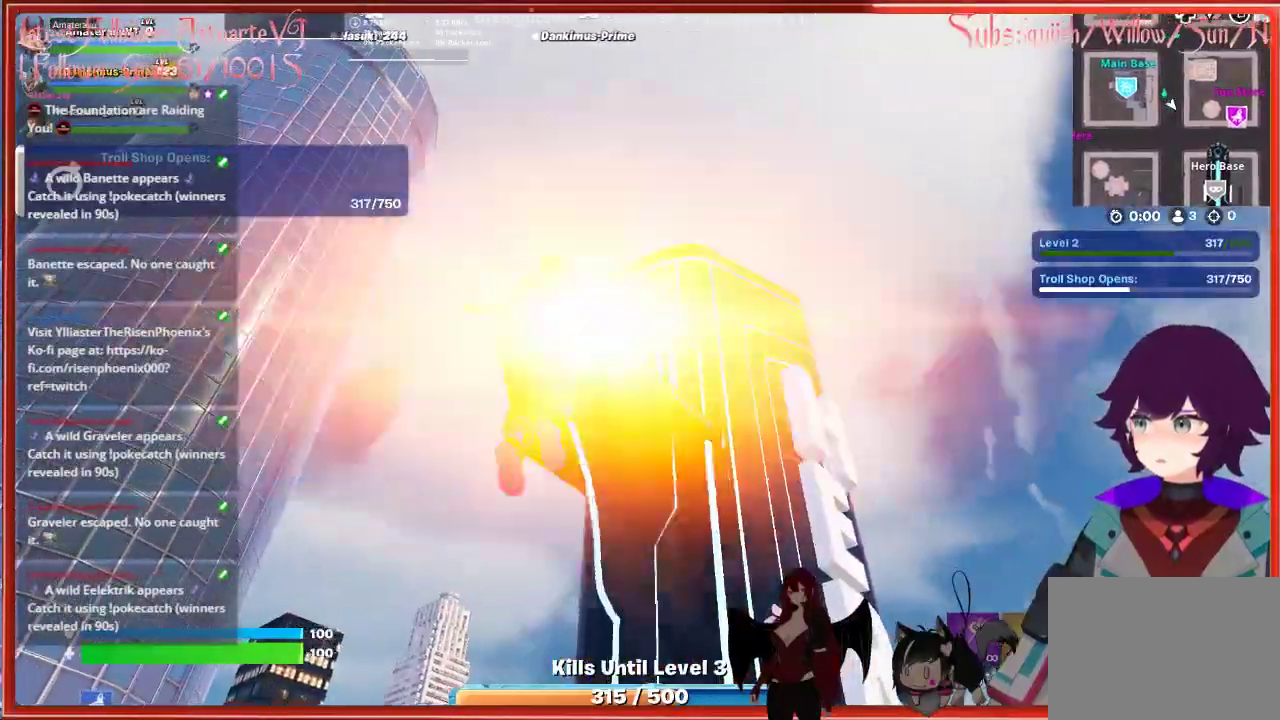
{"buttons": [], "left_stick": "center", "right_stick": "center", "events": [[367, "left_stick", "center"]]}
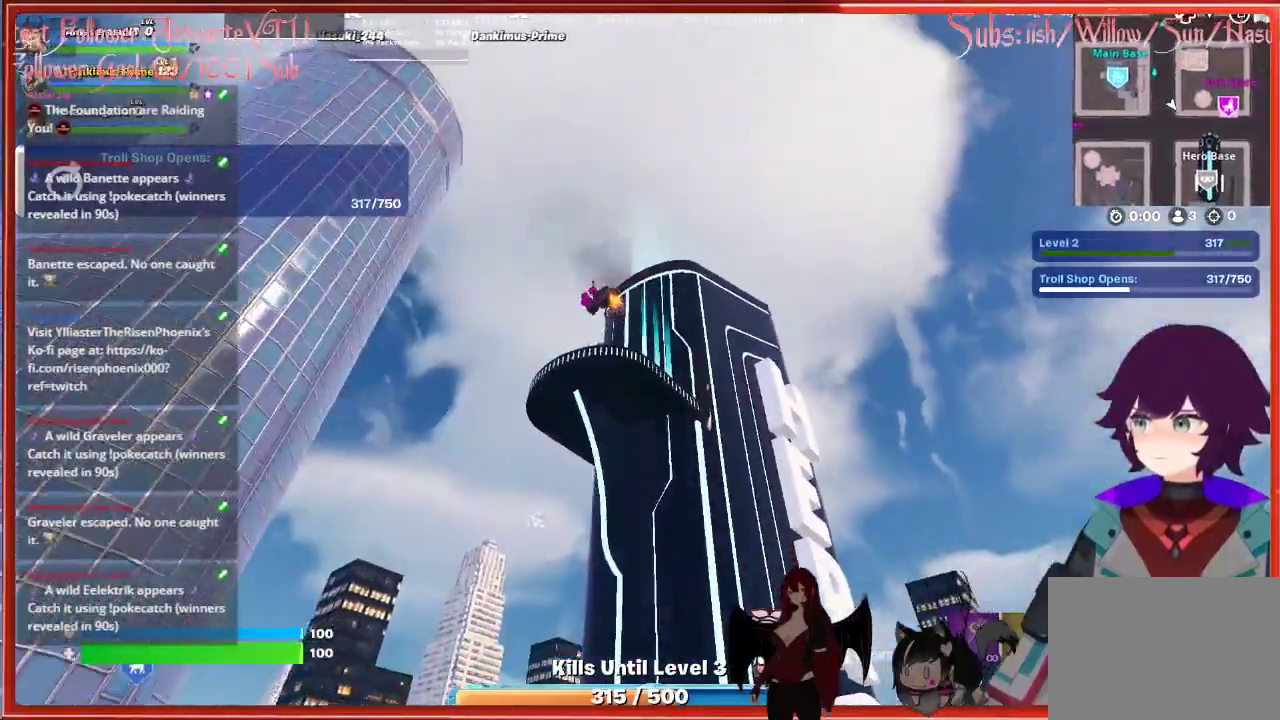
{"buttons": [], "left_stick": "center", "right_stick": "center", "events": []}
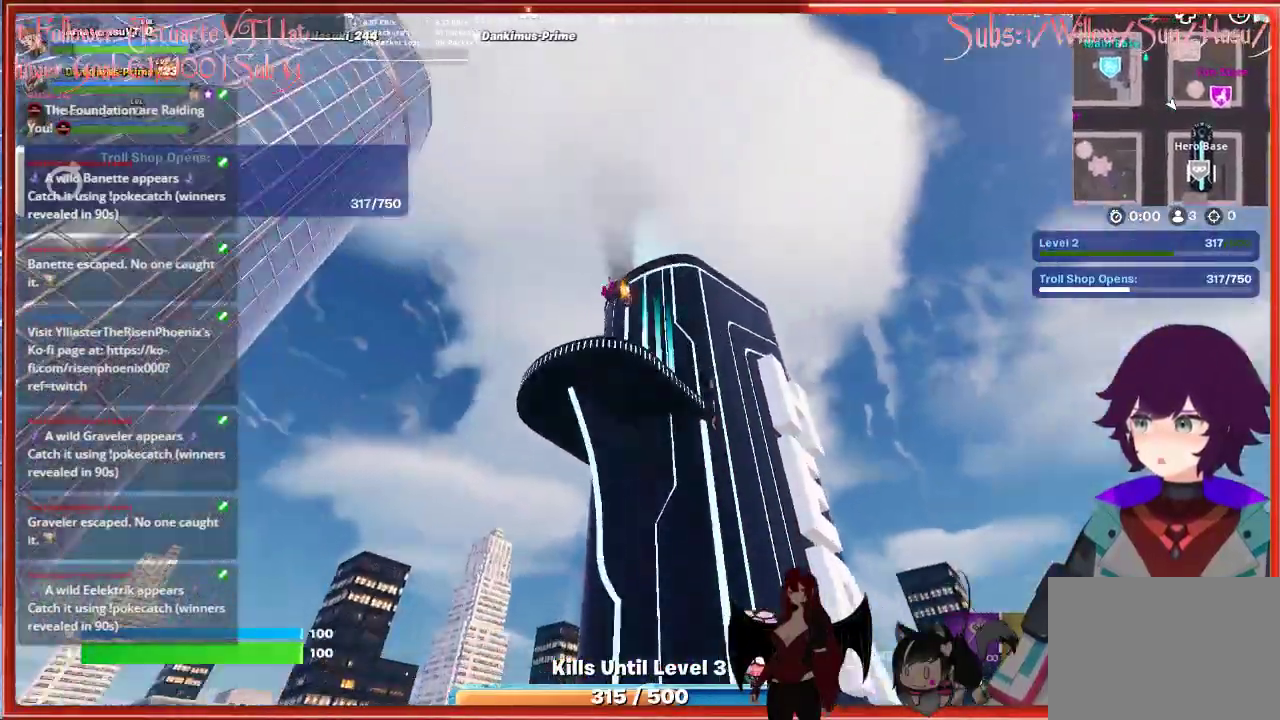
{"buttons": [], "left_stick": "center", "right_stick": "center", "events": []}
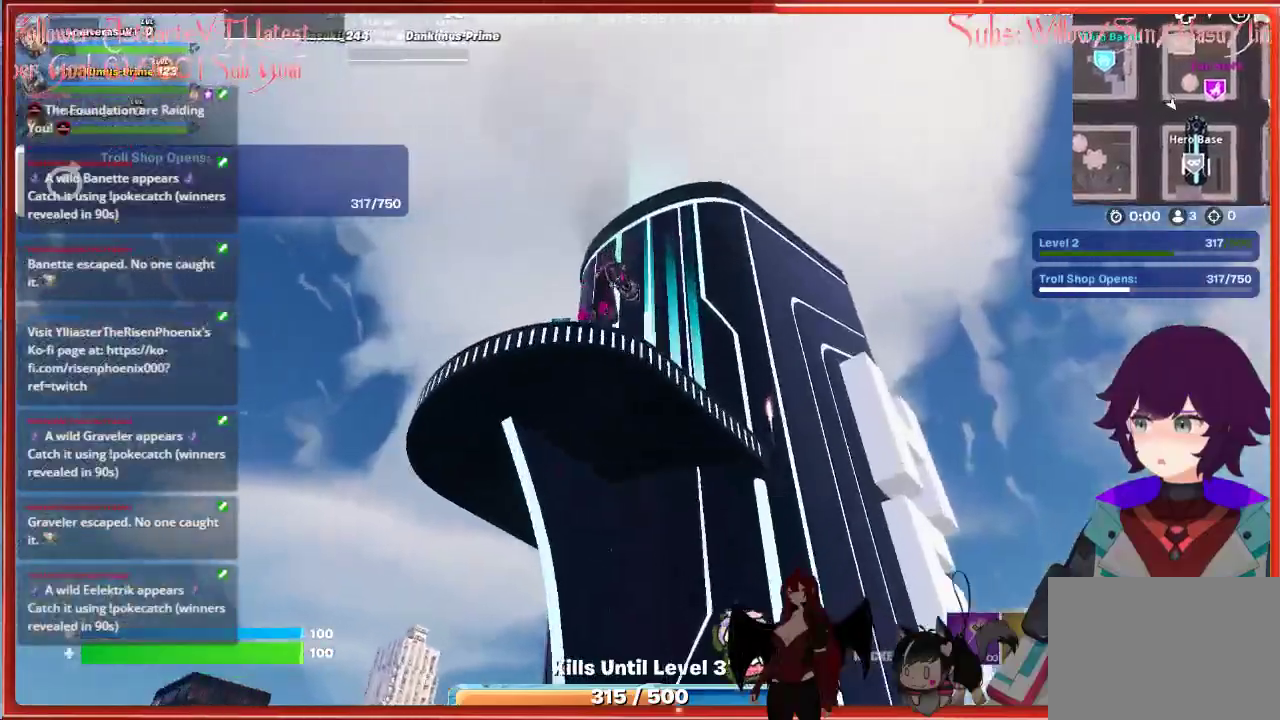
{"buttons": [], "left_stick": "right", "right_stick": "down-right", "events": [[183, "left_stick", "right"], [283, "right_stick", "down-right"]]}
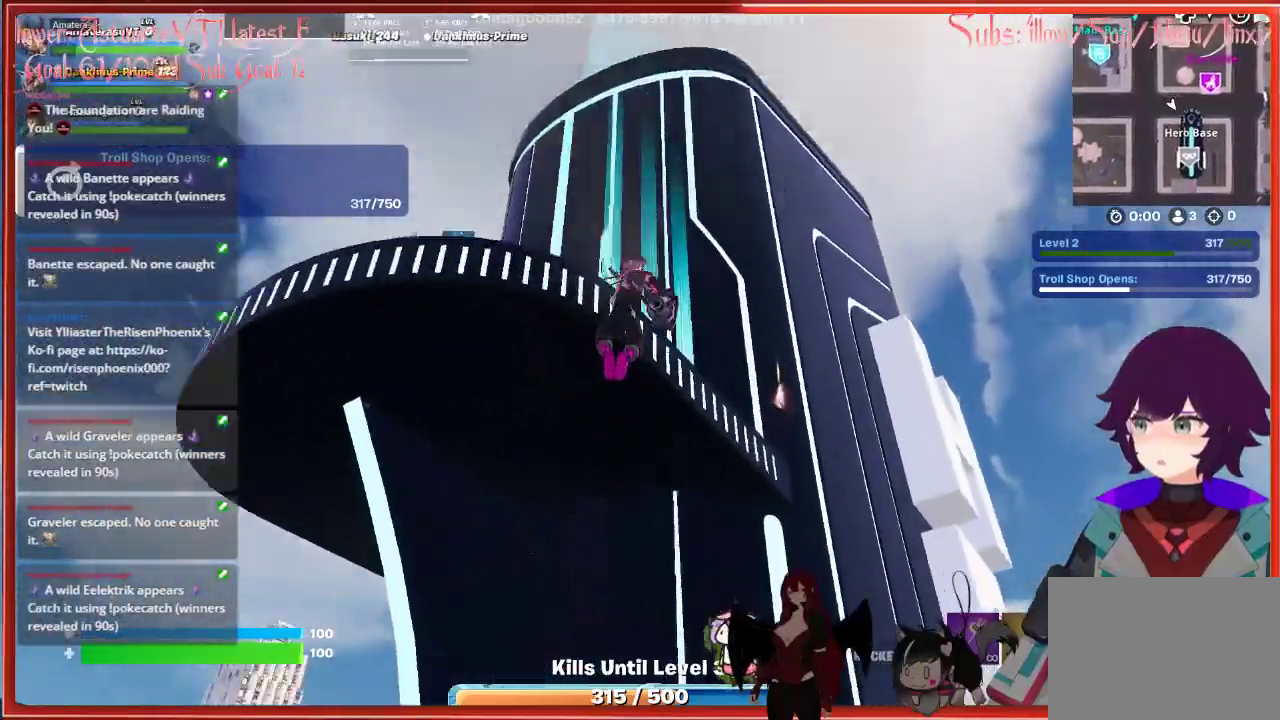
{"buttons": [], "left_stick": "up-left", "right_stick": "center", "events": [[150, "right_stick", "center"], [367, "left_stick", "up"], [450, "left_stick", "up-left"]]}
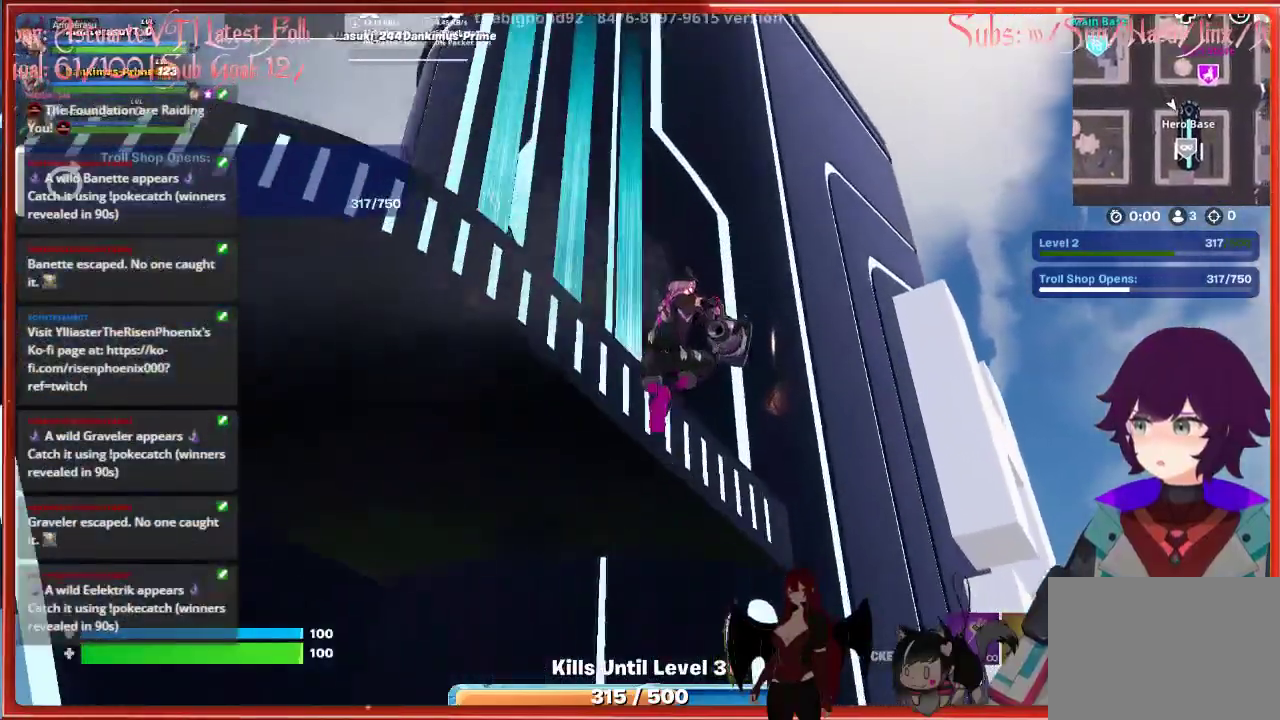
{"buttons": ["A"], "left_stick": "up-left", "right_stick": "center", "events": [[217, "A", "down"], [333, "A", "up"], [417, "A", "down"]]}
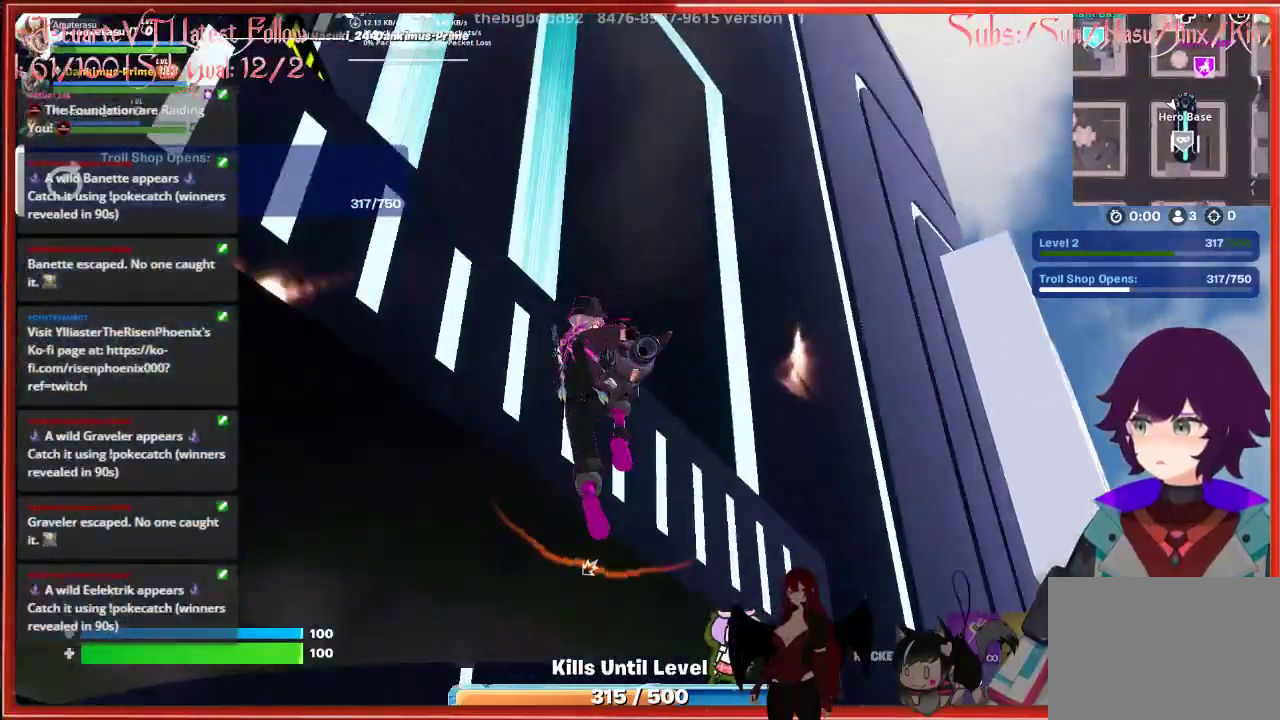
{"buttons": ["A"], "left_stick": "up-left", "right_stick": "center", "events": [[17, "A", "up"], [83, "A", "down"], [200, "A", "up"], [267, "A", "down"], [367, "A", "up"], [433, "A", "down"]]}
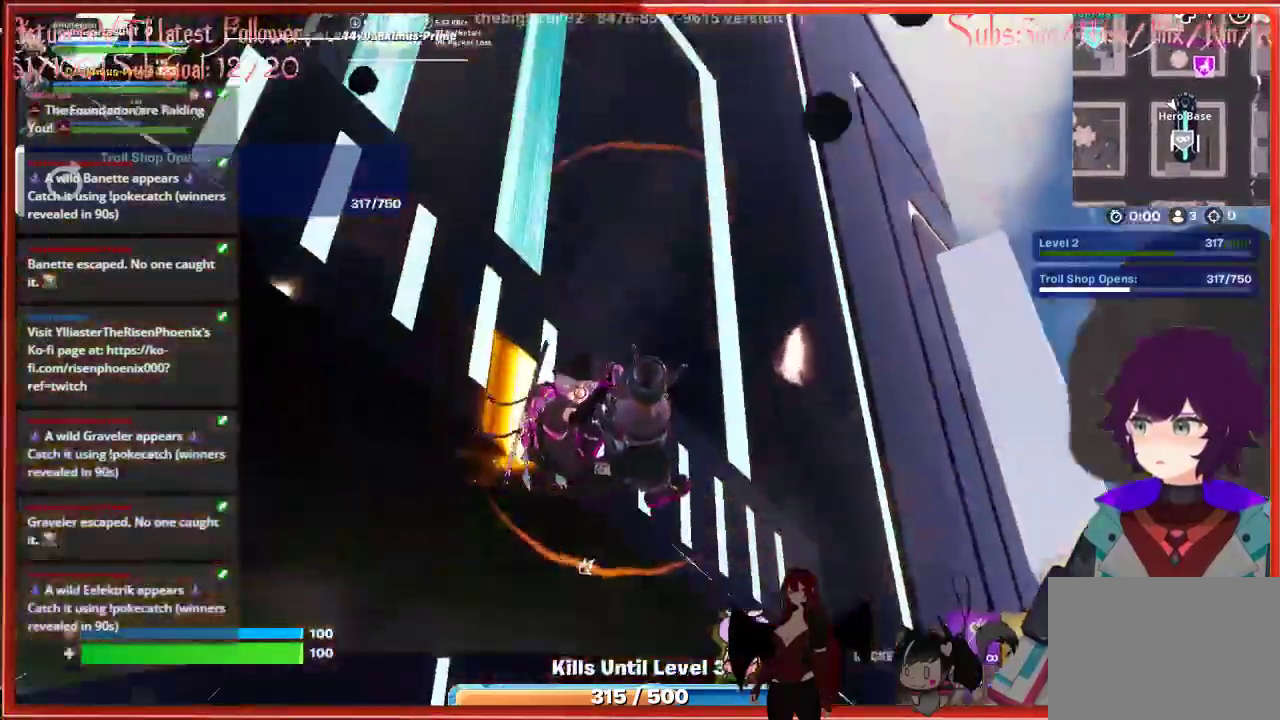
{"buttons": [], "left_stick": "up", "right_stick": "center", "events": [[50, "A", "up"], [133, "A", "down"], [233, "A", "up"], [317, "A", "down"], [400, "left_stick", "up"], [417, "A", "up"]]}
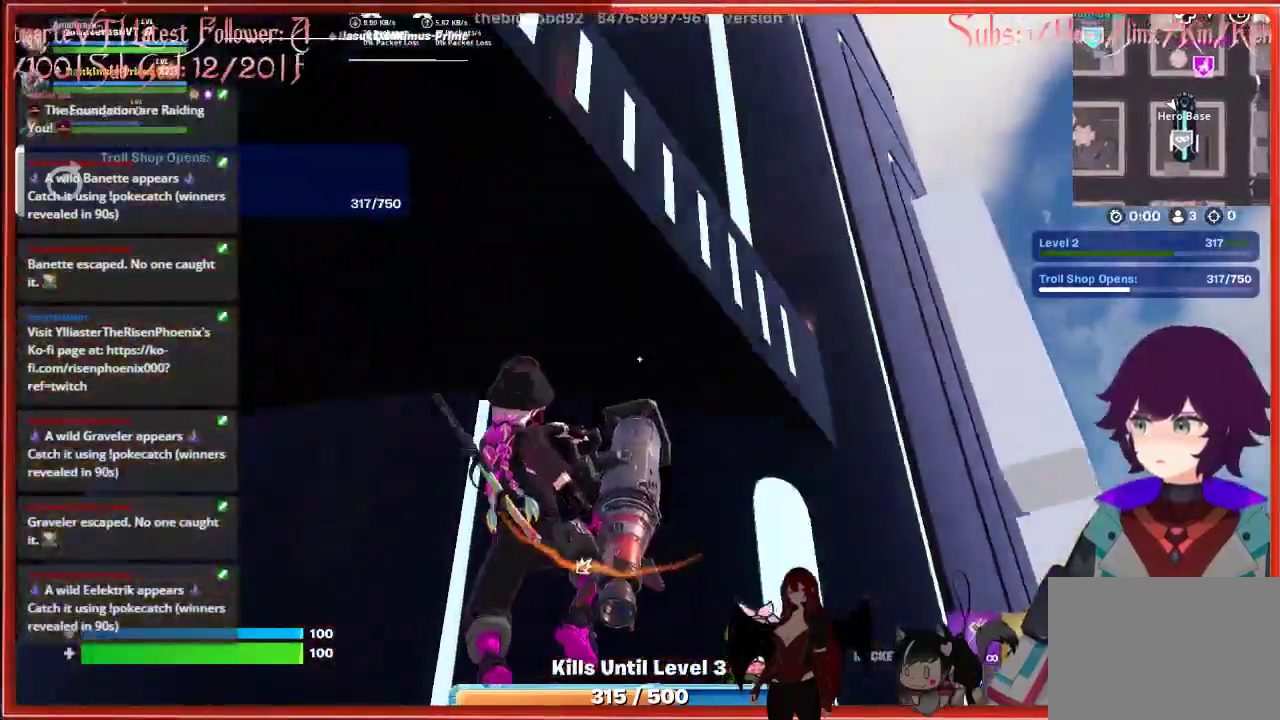
{"buttons": [], "left_stick": "down-right", "right_stick": "center", "events": [[67, "left_stick", "right"], [117, "left_stick", "down-right"], [150, "right_stick", "down"], [467, "right_stick", "center"]]}
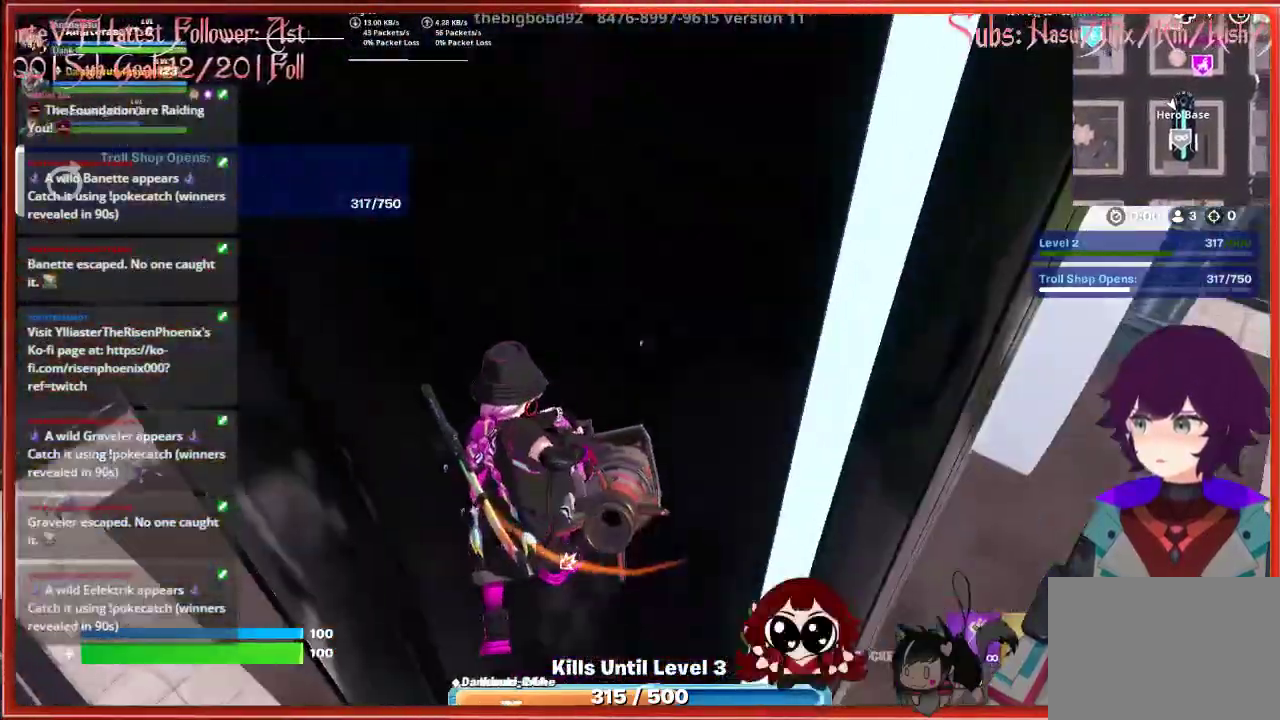
{"buttons": [], "left_stick": "up-right", "right_stick": "center", "events": [[67, "right_stick", "down-right"], [183, "left_stick", "right"], [333, "left_stick", "up-right"], [417, "right_stick", "center"]]}
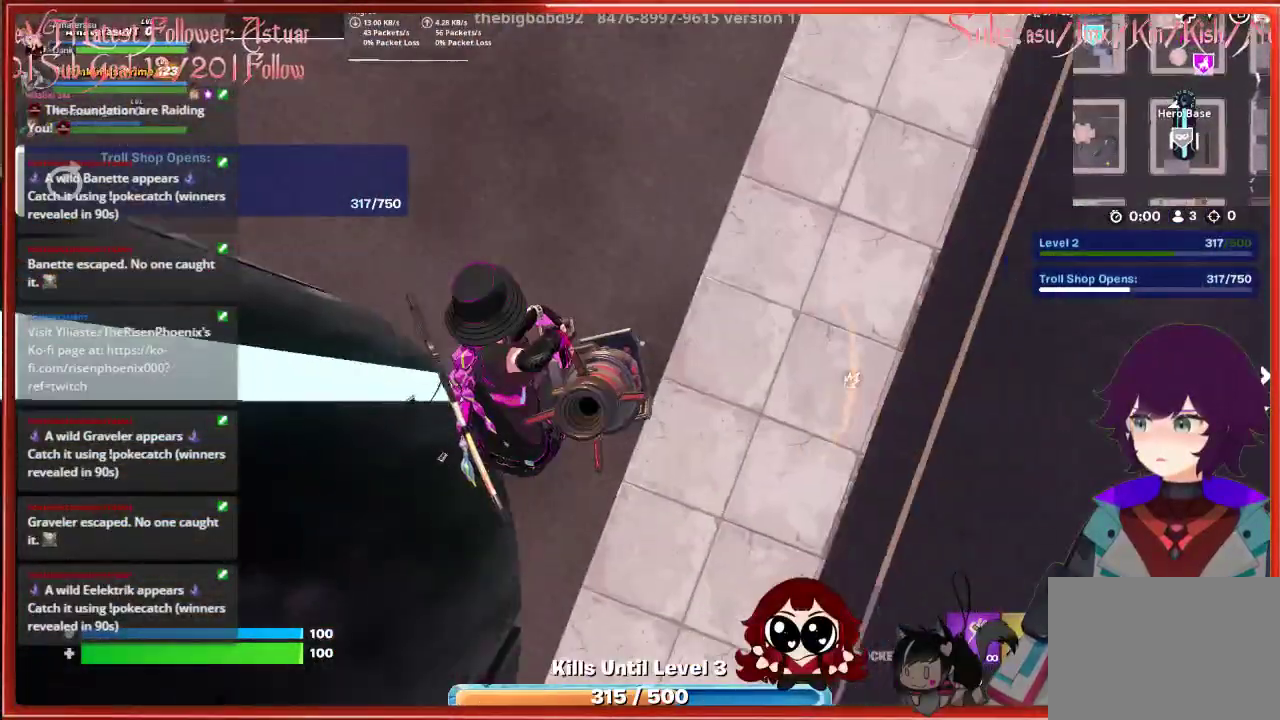
{"buttons": [], "left_stick": "up", "right_stick": "center", "events": [[67, "left_stick", "up"], [100, "right_stick", "up"], [433, "right_stick", "center"]]}
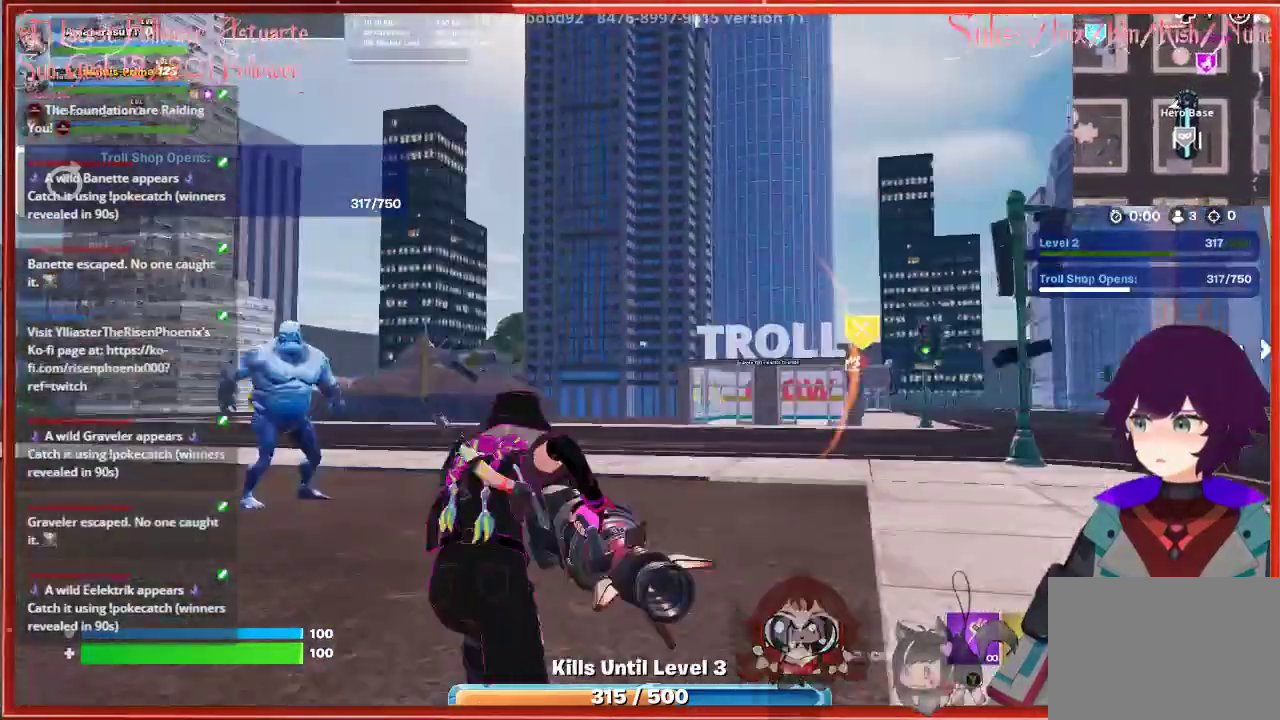
{"buttons": [], "left_stick": "up", "right_stick": "down-right", "events": [[33, "L3", "down"], [317, "L3", "up"], [450, "right_stick", "down-right"]]}
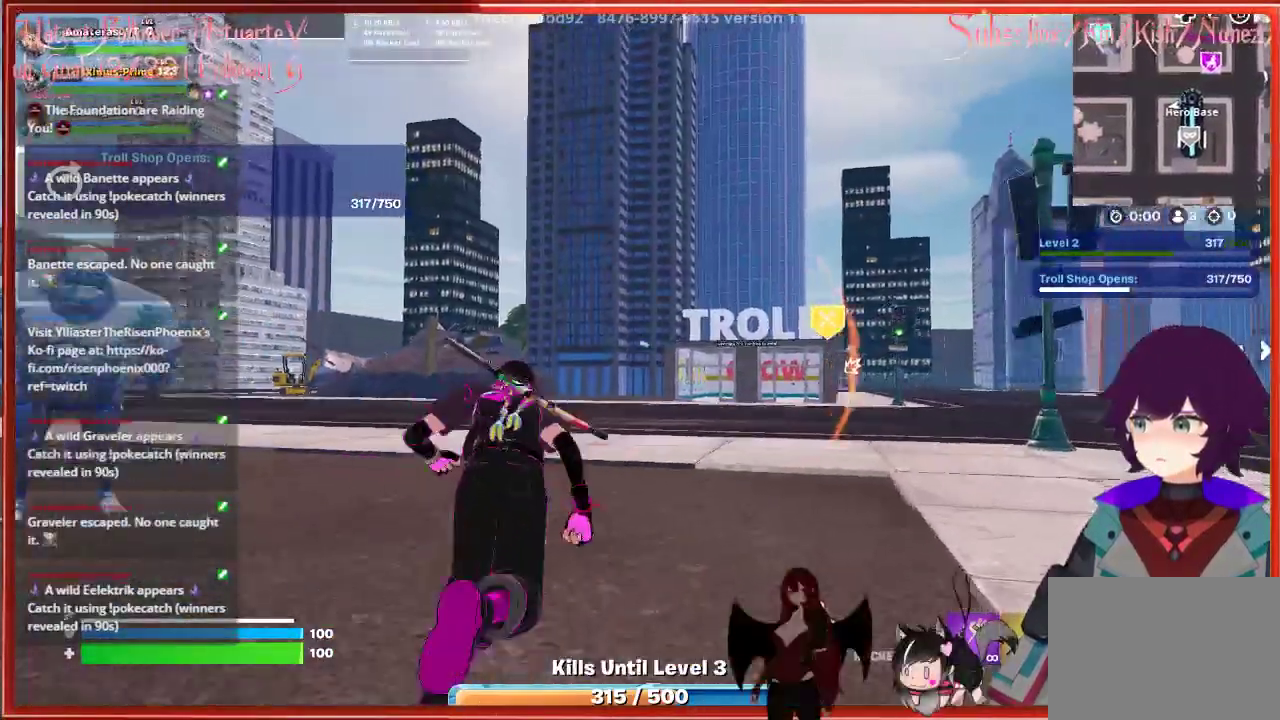
{"buttons": [], "left_stick": "up-left", "right_stick": "right", "events": [[83, "right_stick", "right"], [433, "left_stick", "up-left"]]}